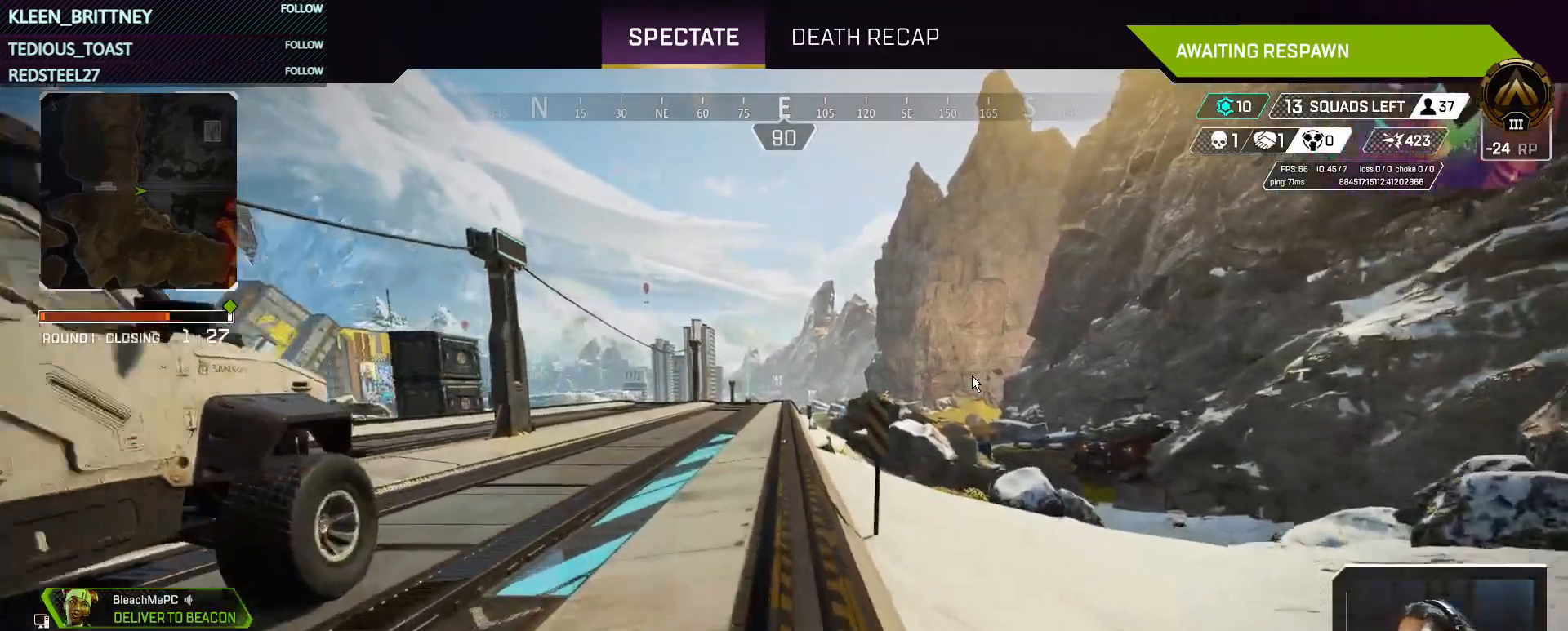
Gameplay with keyboard and mouse; each line is a JSON object with the keys held at the frame after it. "events" lists presses ("down") and releases ("up") of "1", "2", "3", "4", "5", "a", "alt", "c", "caps_lock", "ctrl", "d", "e", "f", "g", "q", "r", "s", "shift", "space", "t", "tab", "v", "w", "x" and "z" between this image and that frame as [ms after this image, input, new state], when the widget could be followed in between. No other keys are recorded. Mouse buttons are not recorded. Not read: mouse_move.
{"keys": ["t"], "events": [[283, "t", "down"]]}
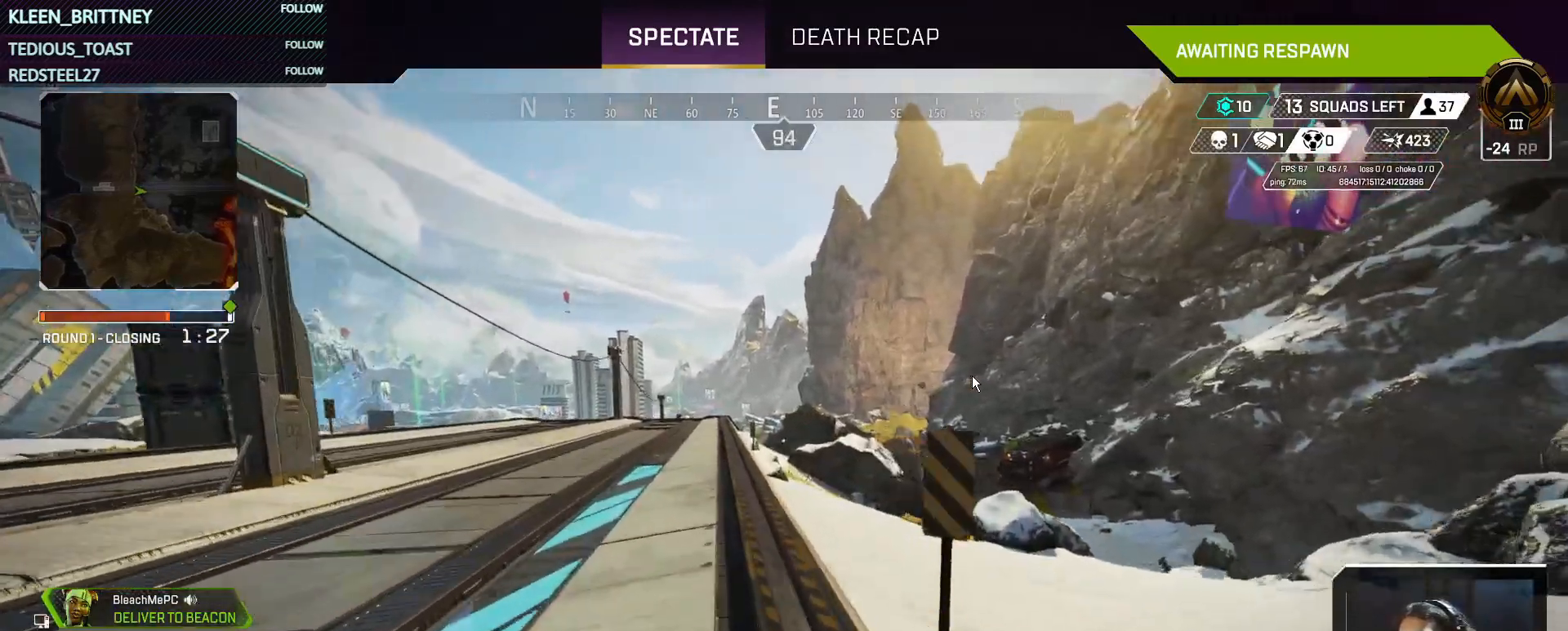
{"keys": ["t"], "events": []}
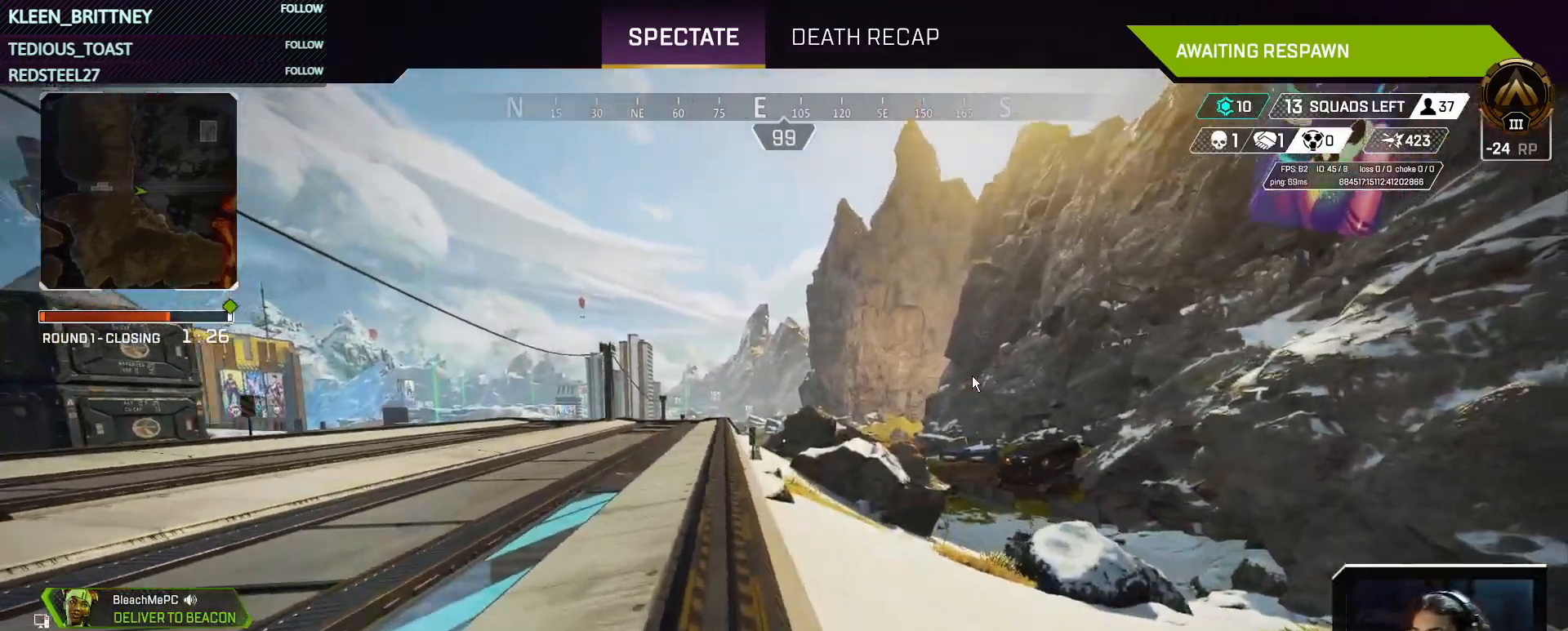
{"keys": ["t"], "events": []}
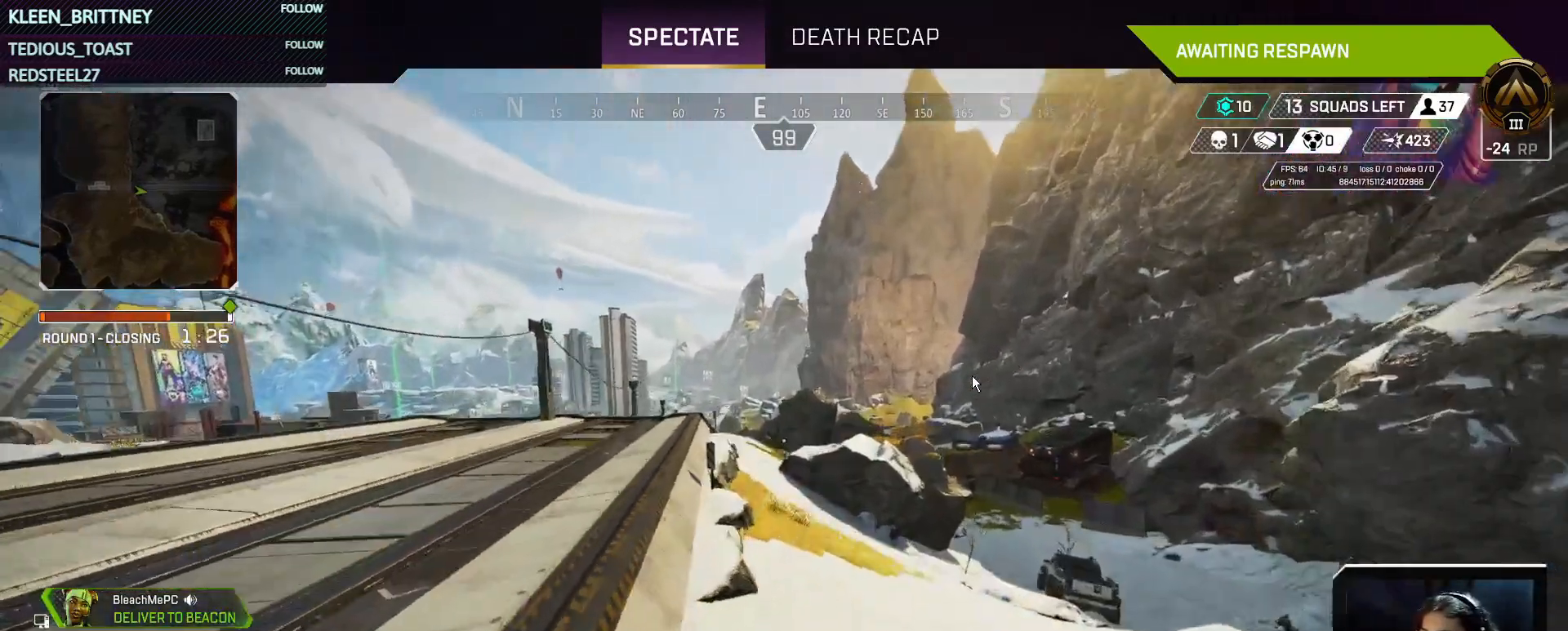
{"keys": ["t"], "events": []}
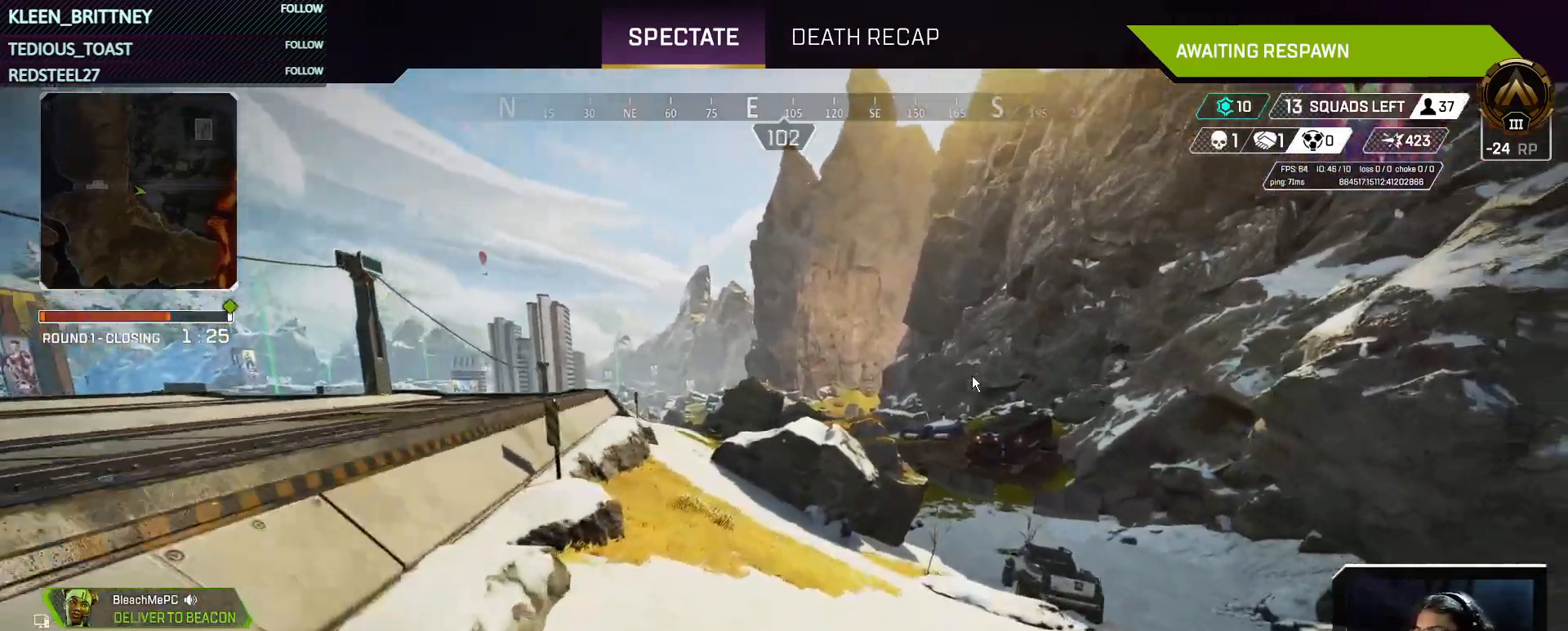
{"keys": ["t"], "events": []}
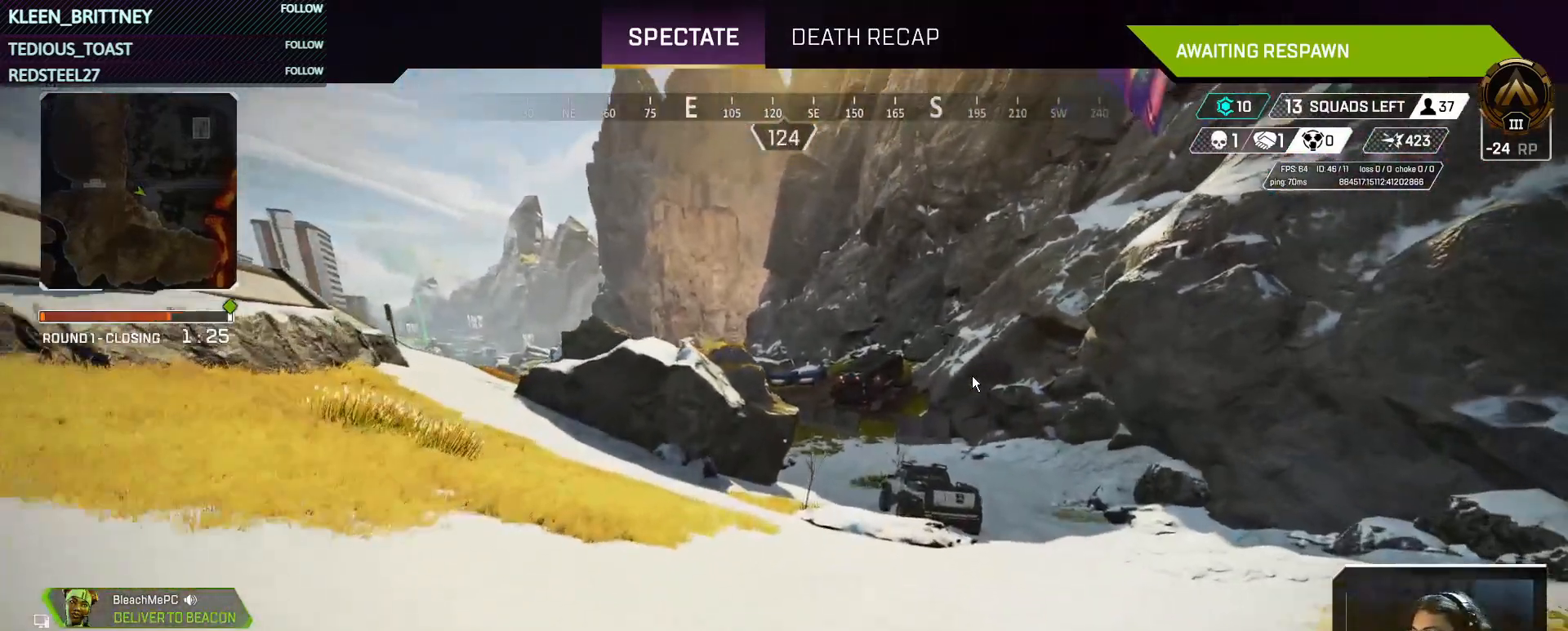
{"keys": [], "events": [[417, "t", "up"]]}